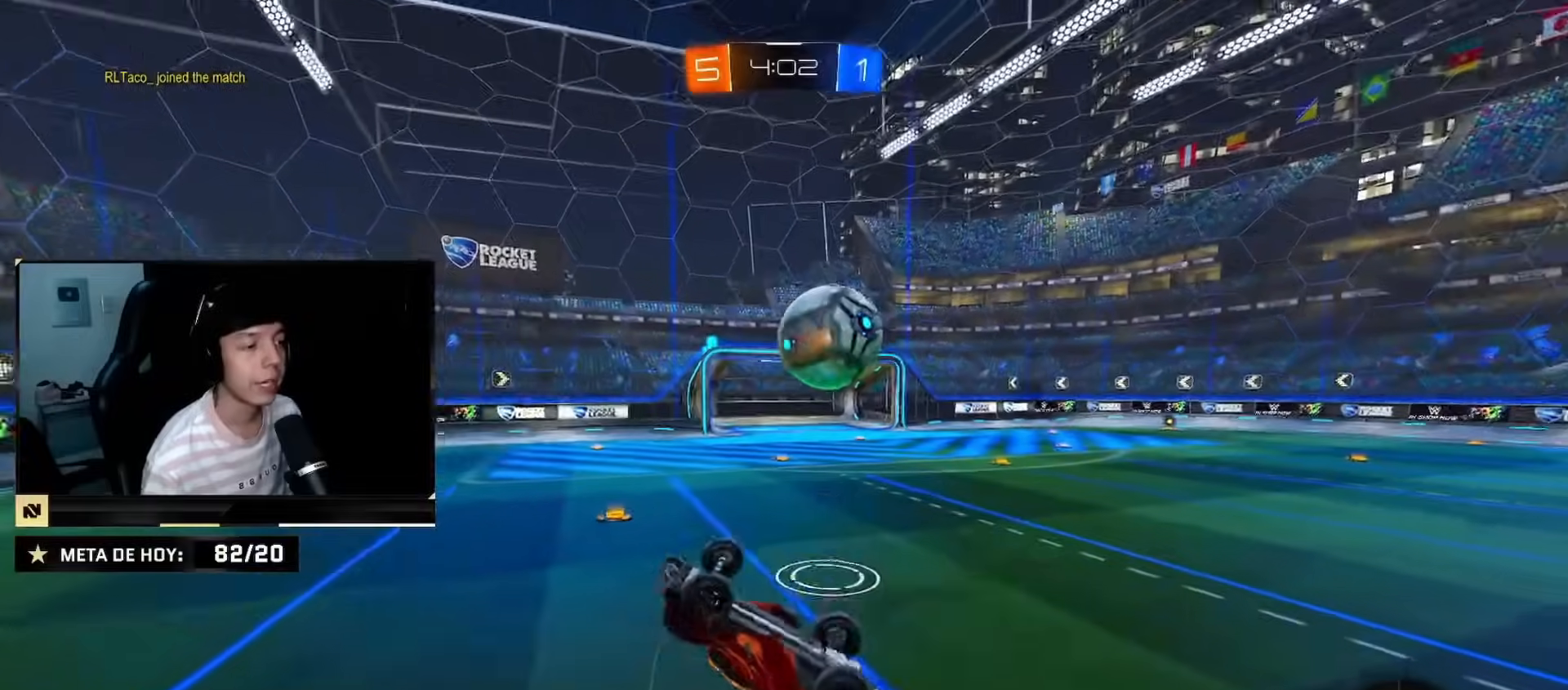
Gameplay with a controller (PlayStation layout); each line is a JSON object with the inputs held at the frame after it. "events" lists button and stick changes between this image and that frame as [ms after this image, input, new state], when the widget could be followed in between. Not read: L1 L2 L3 R3.
{"buttons": ["R2"], "left_stick": "left", "right_stick": "center", "events": [[234, "left_stick", "up-left"], [334, "left_stick", "center"], [434, "left_stick", "left"]]}
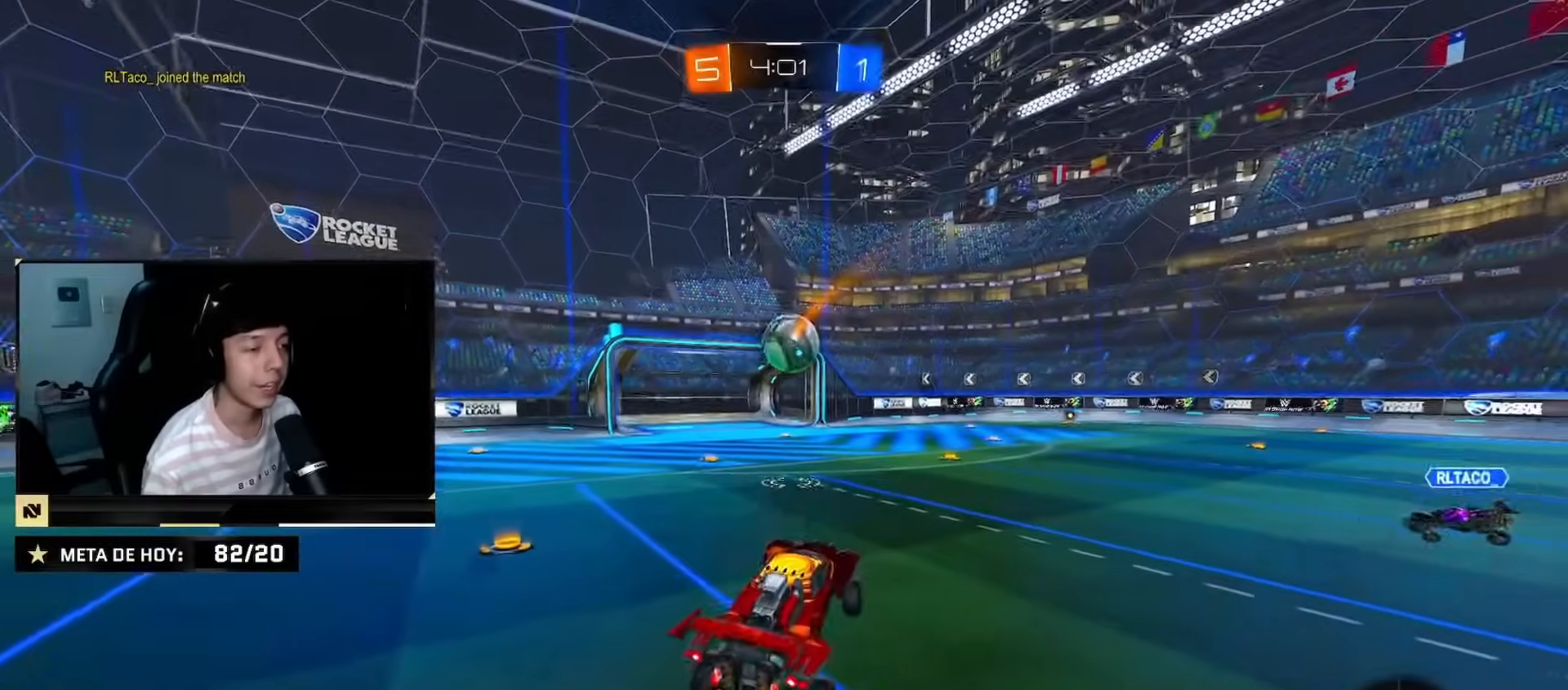
{"buttons": ["CIRCLE", "R2"], "left_stick": "center", "right_stick": "center", "events": [[116, "CIRCLE", "down"], [133, "left_stick", "center"]]}
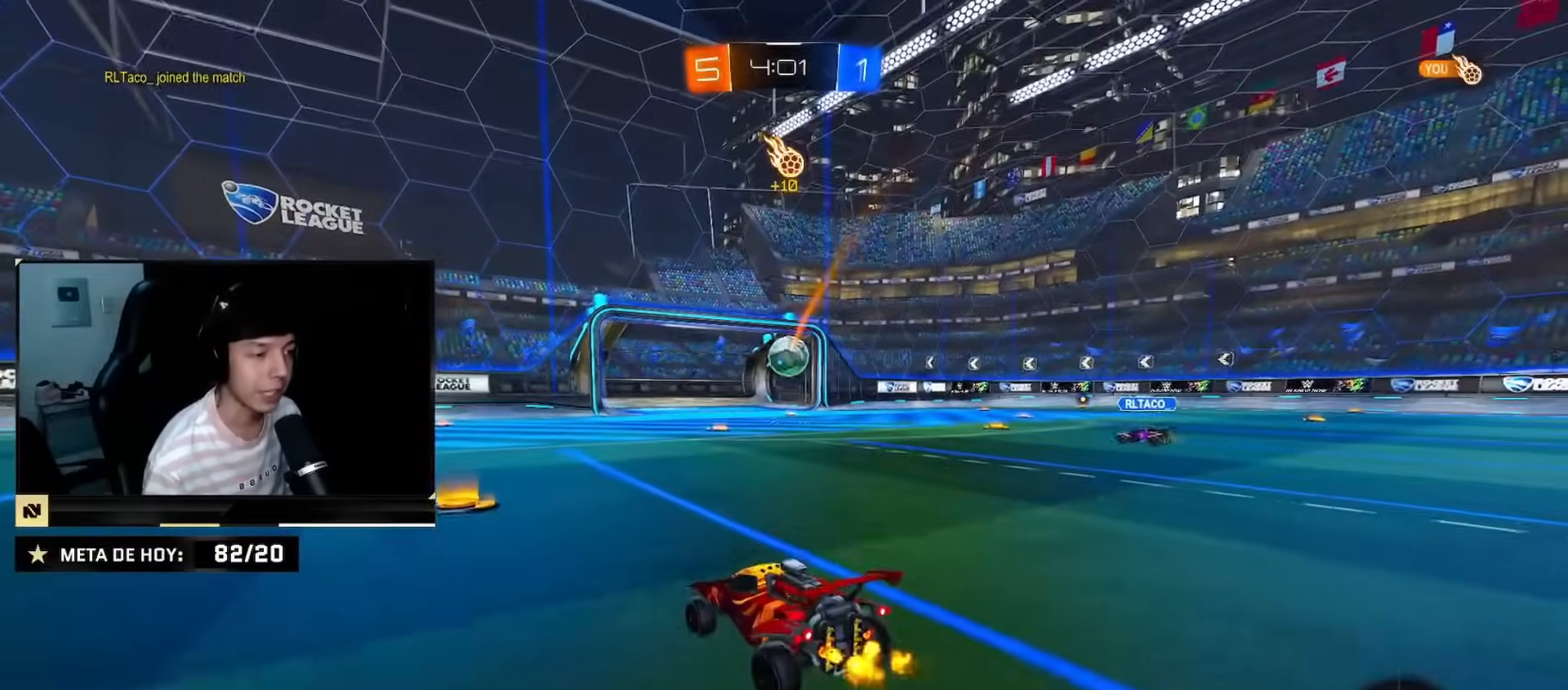
{"buttons": ["R2"], "left_stick": "left", "right_stick": "center", "events": [[150, "CIRCLE", "up"], [167, "left_stick", "left"], [267, "SQUARE", "down"], [367, "SQUARE", "up"]]}
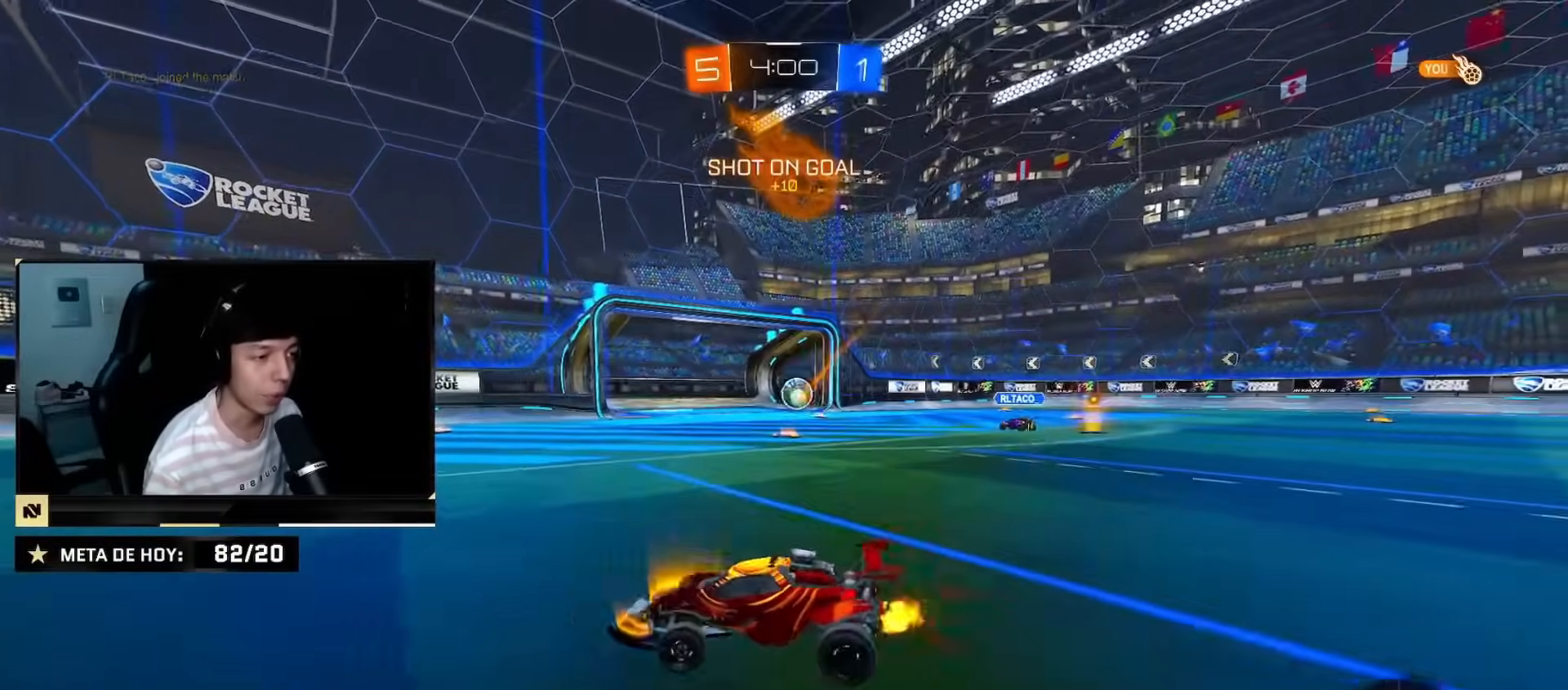
{"buttons": ["R2"], "left_stick": "left", "right_stick": "center", "events": [[216, "TRIANGLE", "down"], [350, "TRIANGLE", "up"]]}
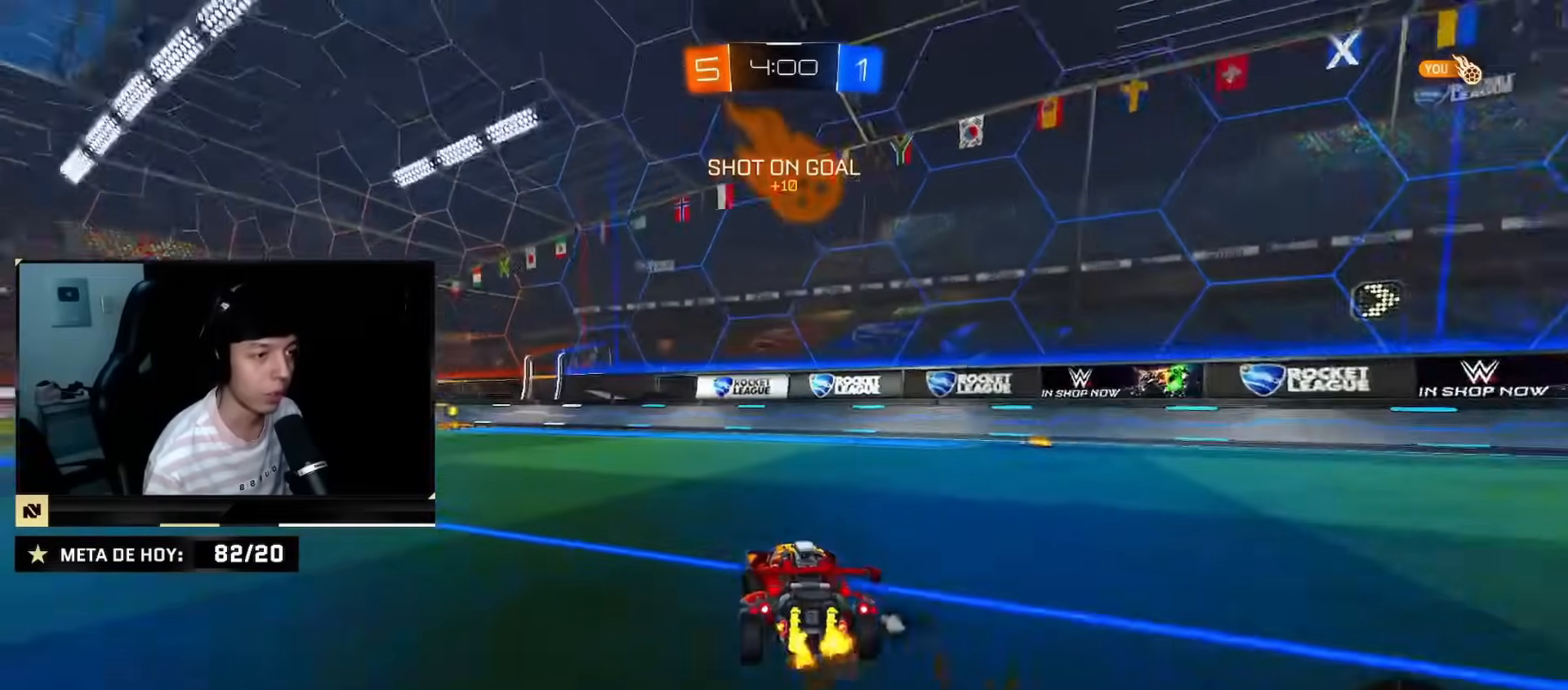
{"buttons": ["CIRCLE", "R2"], "left_stick": "down-left", "right_stick": "center", "events": [[50, "CIRCLE", "down"], [217, "left_stick", "down-right"], [234, "CROSS", "down"], [350, "CROSS", "up"], [367, "left_stick", "up-left"], [417, "left_stick", "down-left"]]}
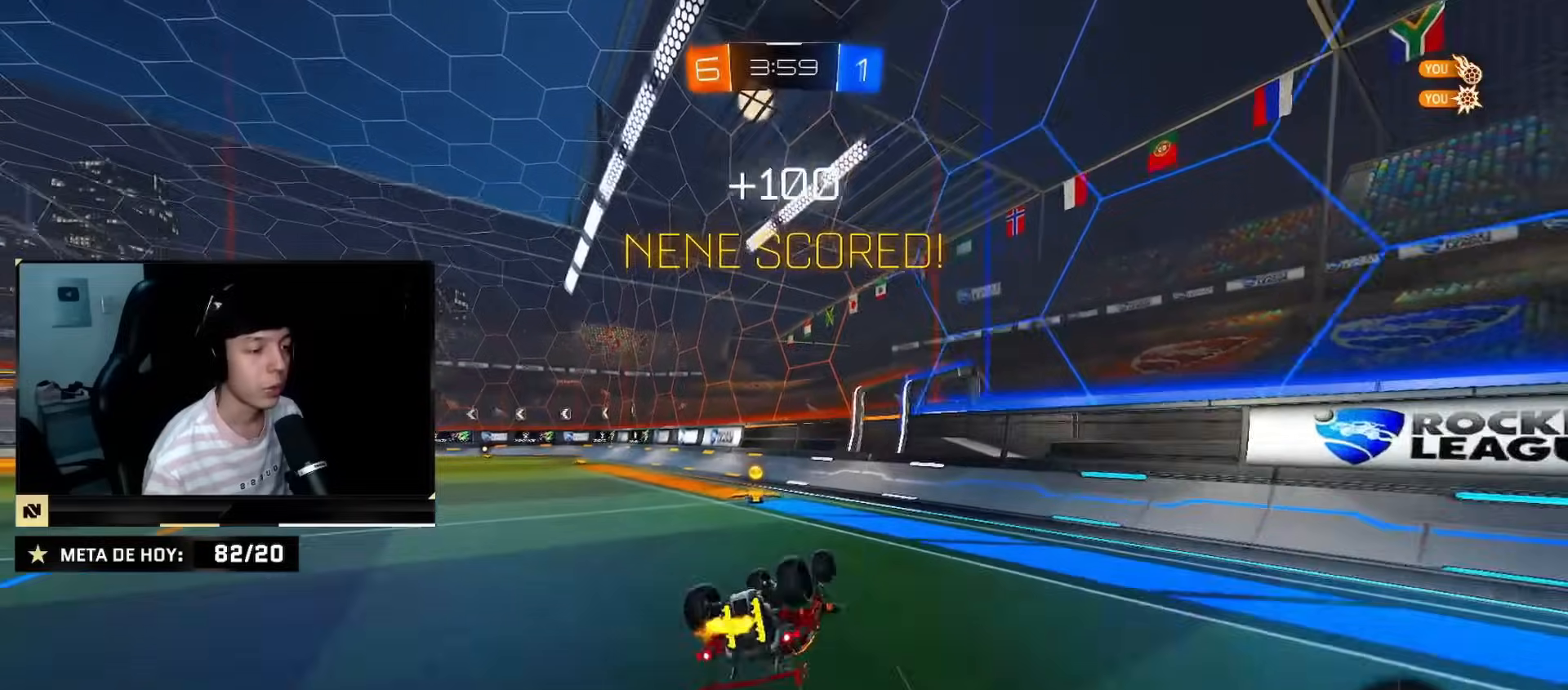
{"buttons": ["CIRCLE", "R2"], "left_stick": "center", "right_stick": "center", "events": [[334, "left_stick", "center"]]}
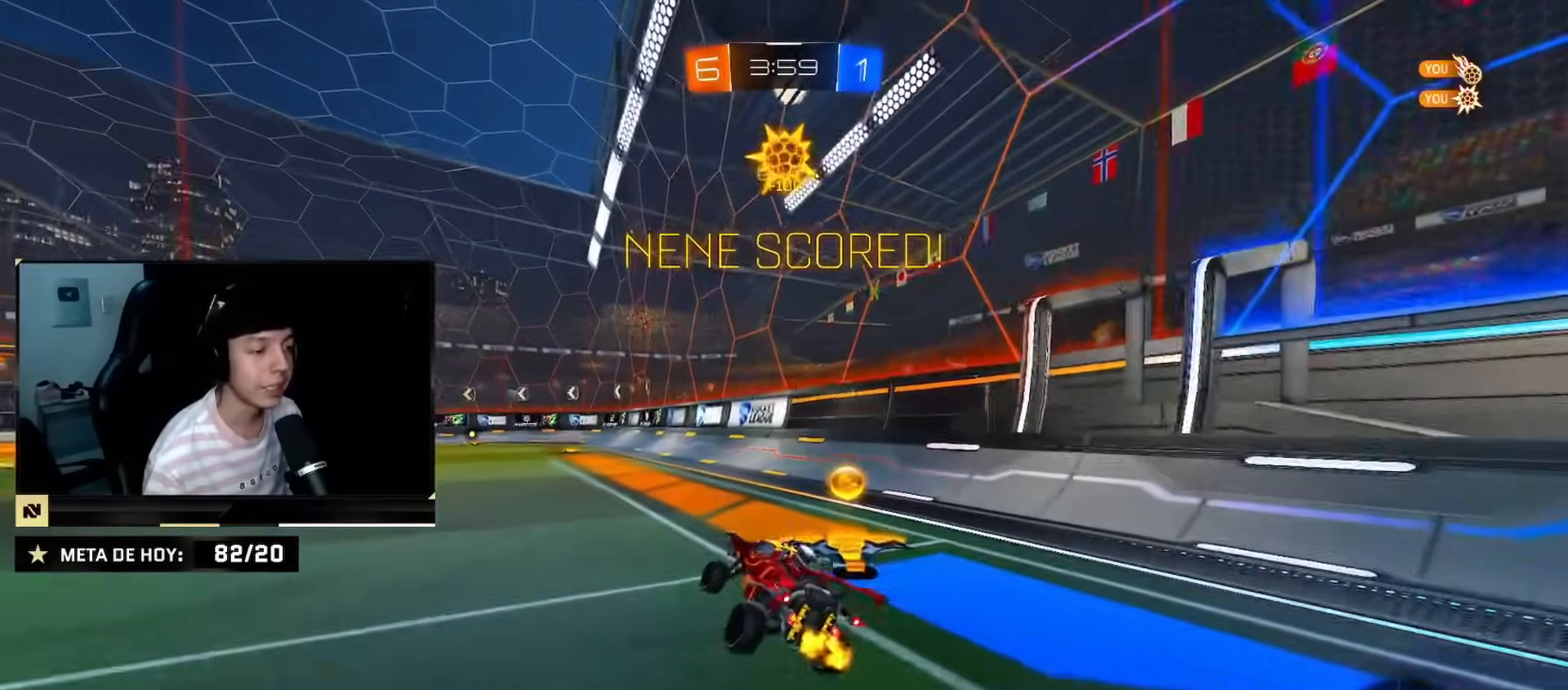
{"buttons": ["CROSS", "CIRCLE", "R2"], "left_stick": "down", "right_stick": "center", "events": [[100, "left_stick", "left"], [217, "left_stick", "down"], [250, "CROSS", "down"], [350, "CROSS", "up"], [384, "left_stick", "up-left"], [417, "CROSS", "down"], [501, "left_stick", "down"]]}
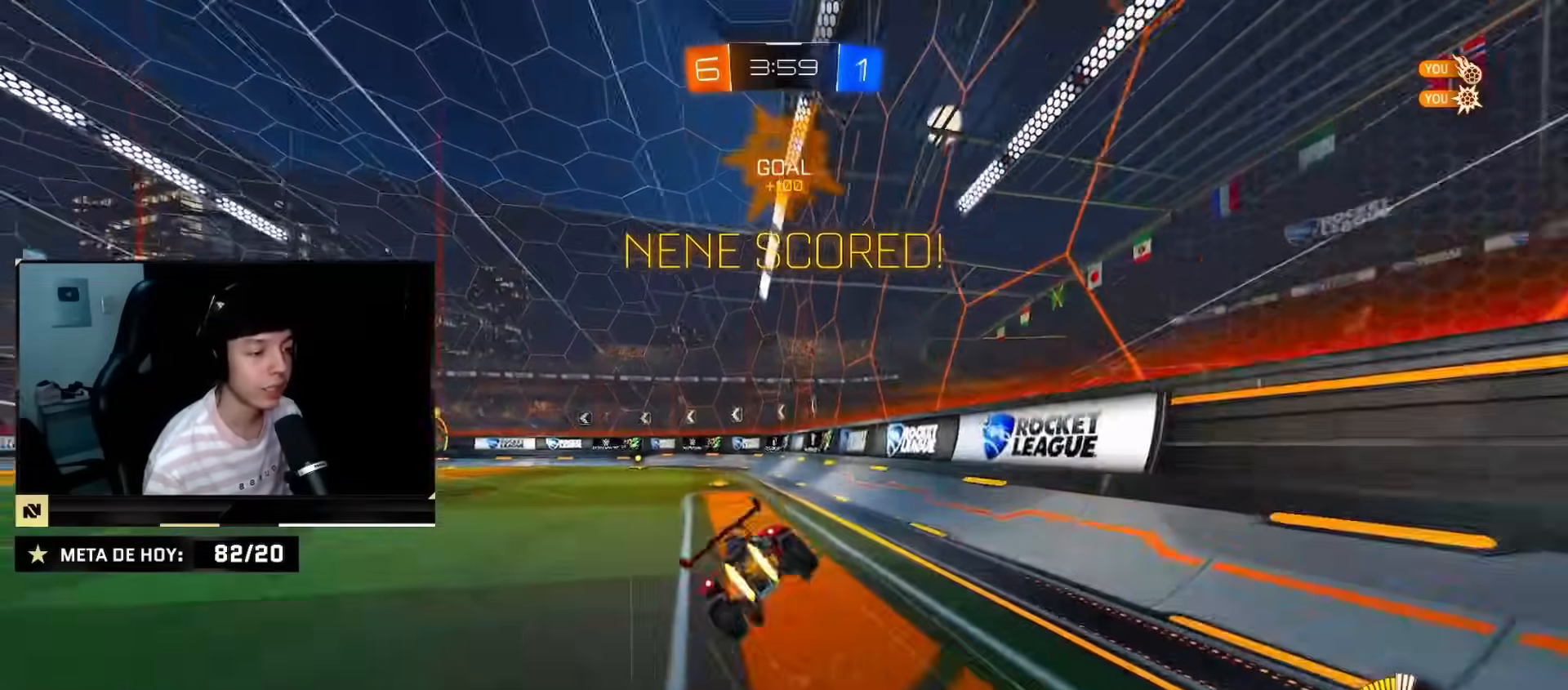
{"buttons": ["SQUARE", "R2"], "left_stick": "left", "right_stick": "center", "events": [[83, "CROSS", "up"], [283, "CIRCLE", "up"], [383, "left_stick", "left"], [433, "SQUARE", "down"]]}
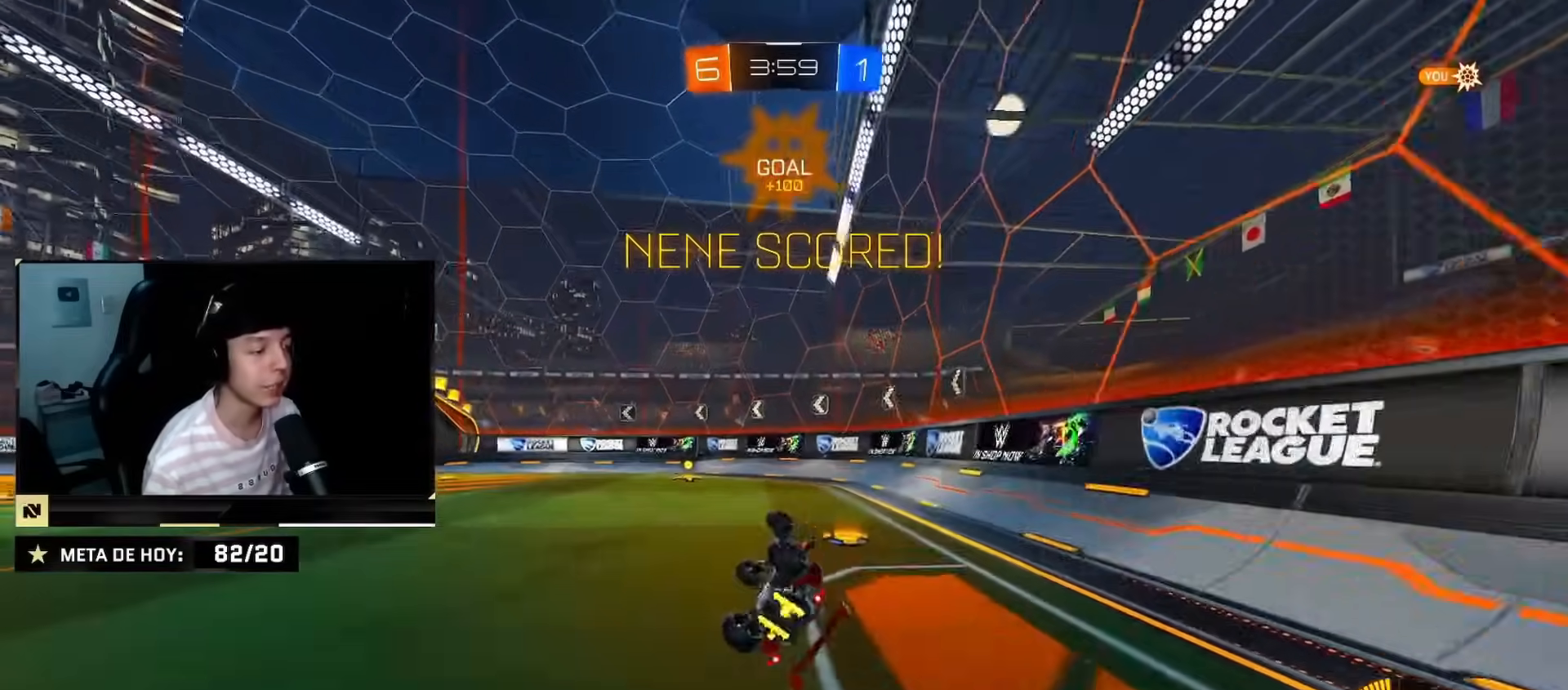
{"buttons": ["SQUARE", "R2"], "left_stick": "left", "right_stick": "center", "events": []}
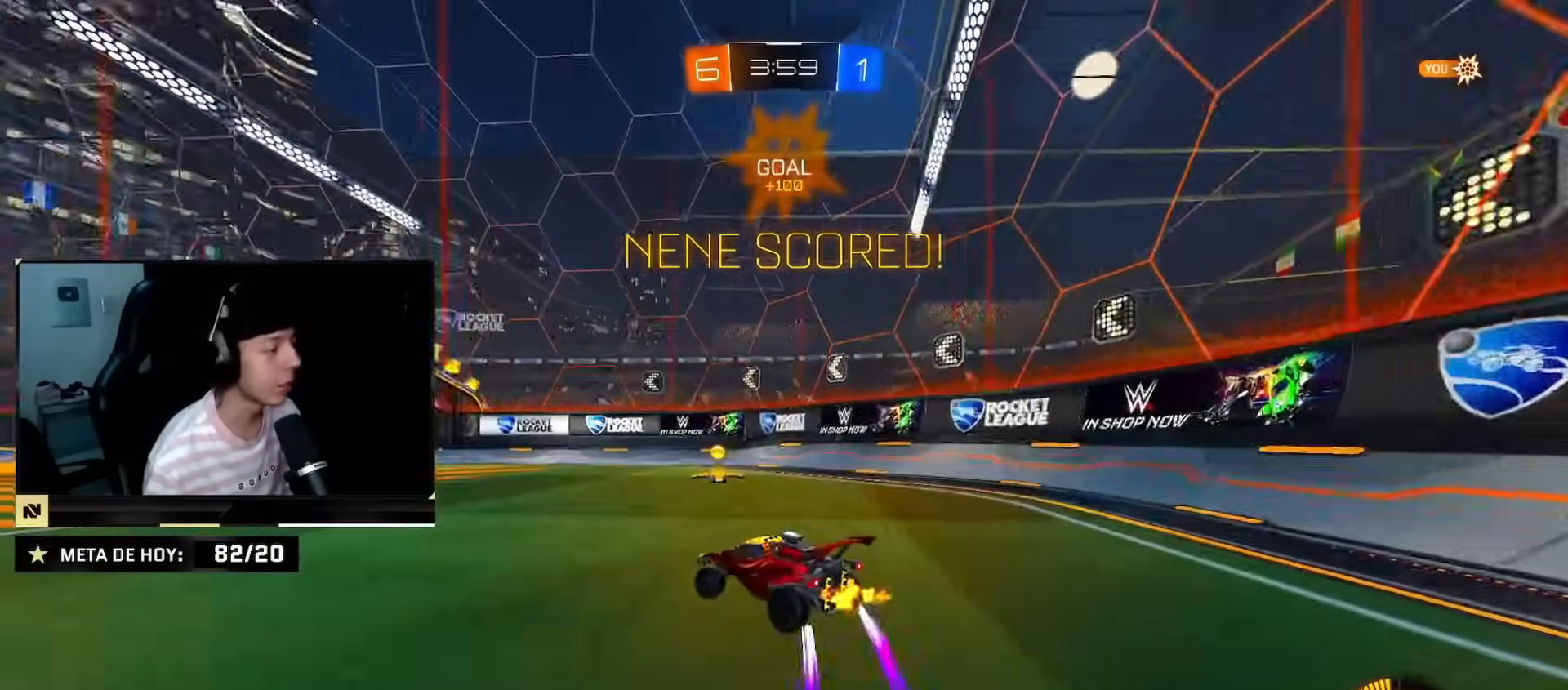
{"buttons": ["CROSS"], "left_stick": "center", "right_stick": "center", "events": [[16, "left_stick", "center"], [66, "left_stick", "up-right"], [100, "CROSS", "down"], [150, "SQUARE", "up"], [200, "CROSS", "up"], [250, "CROSS", "down"], [316, "CROSS", "up"], [400, "left_stick", "center"], [433, "CROSS", "down"], [433, "R2", "up"]]}
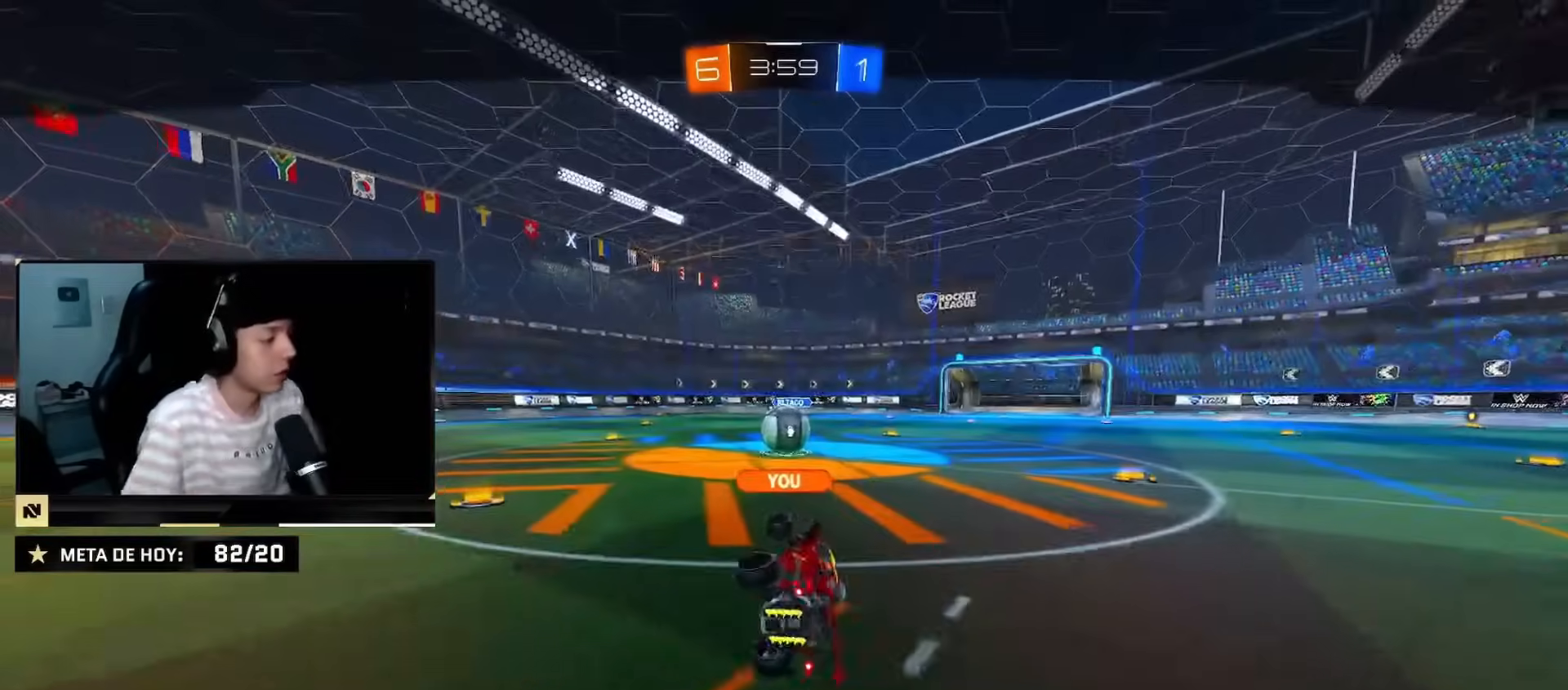
{"buttons": ["R2"], "left_stick": "center", "right_stick": "center", "events": [[50, "CROSS", "up"], [201, "R2", "down"], [251, "TRIANGLE", "down"], [267, "CIRCLE", "down"], [367, "TRIANGLE", "up"], [401, "CIRCLE", "up"]]}
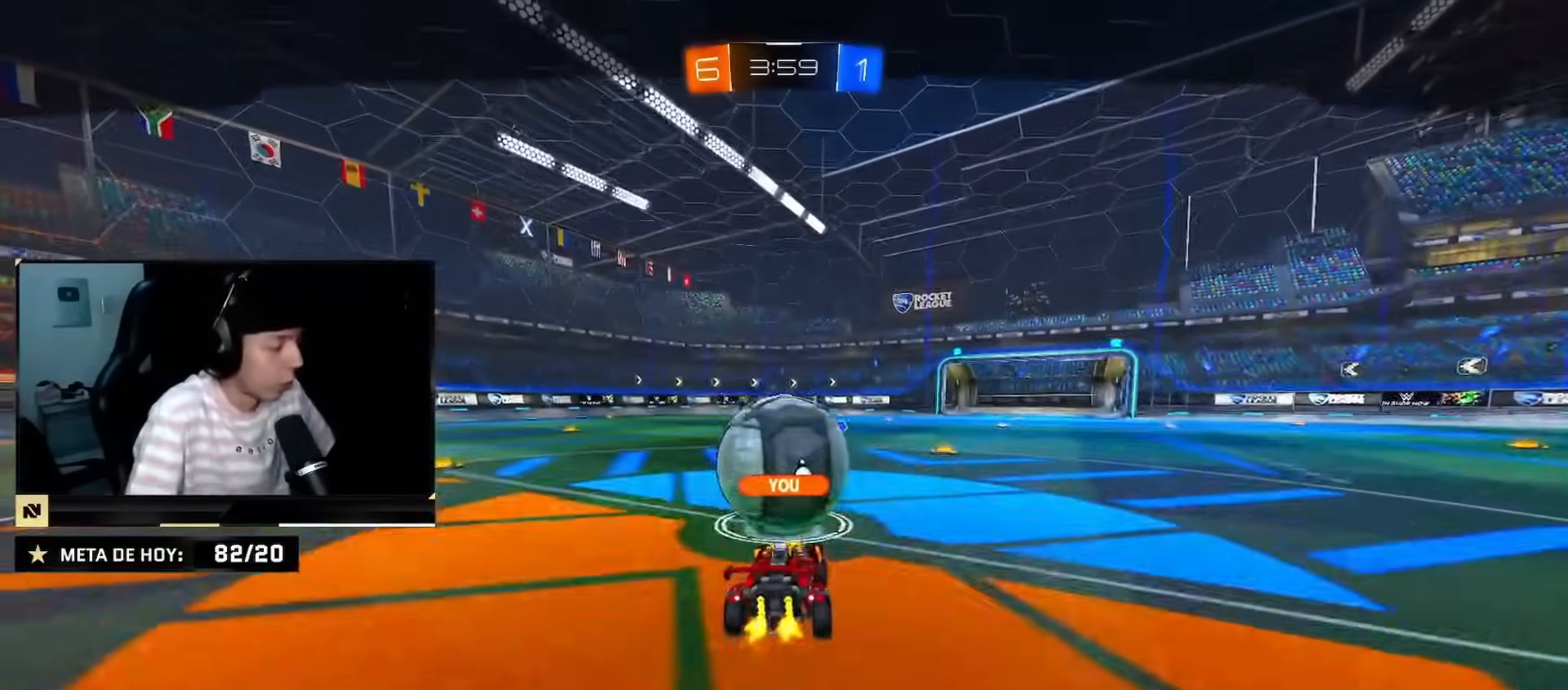
{"buttons": [], "left_stick": "up", "right_stick": "center", "events": [[17, "R2", "up"], [283, "left_stick", "up"], [350, "CROSS", "down"], [417, "CROSS", "up"]]}
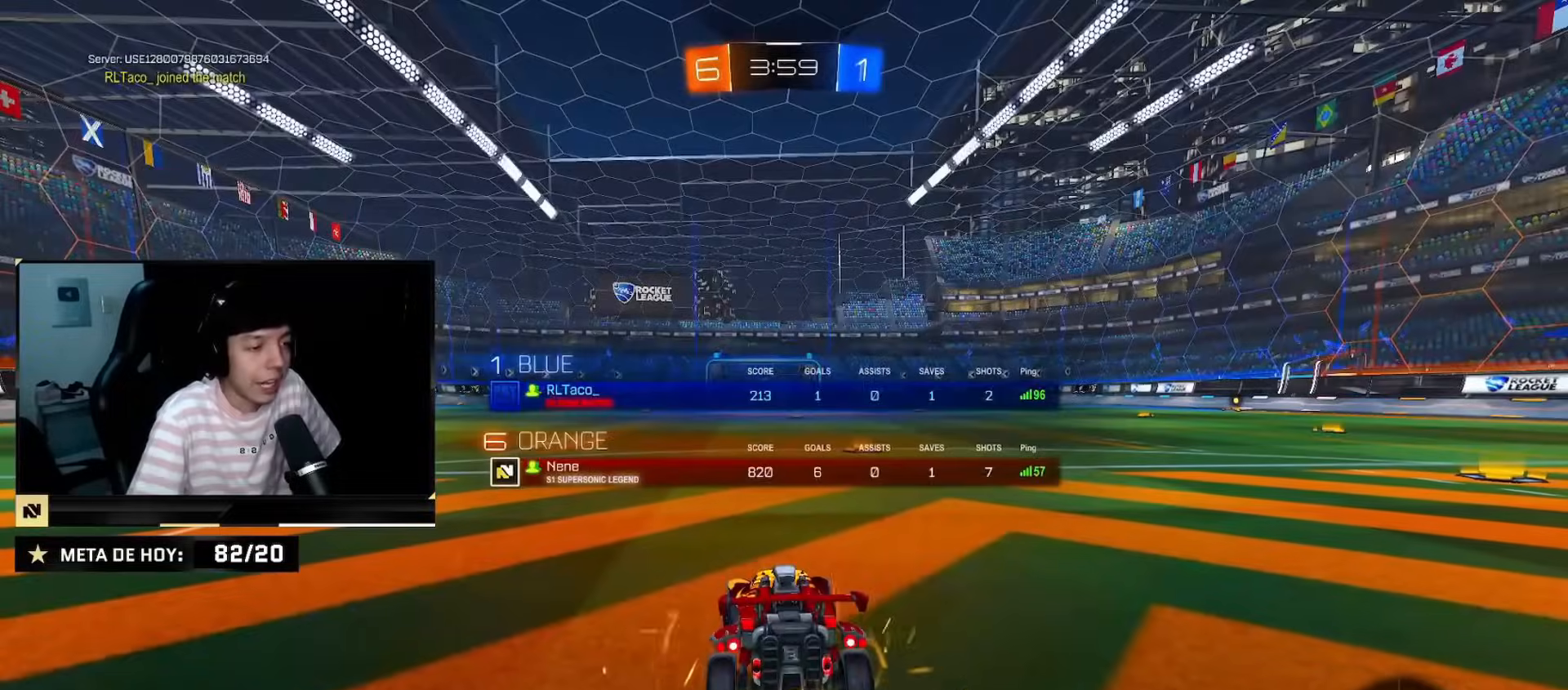
{"buttons": ["CIRCLE", "TRIANGLE", "R2"], "left_stick": "up", "right_stick": "center", "events": [[50, "CIRCLE", "down"], [50, "R2", "down"], [100, "TRIANGLE", "down"], [184, "TRIANGLE", "up"], [217, "left_stick", "center"], [417, "left_stick", "up"], [451, "TRIANGLE", "down"]]}